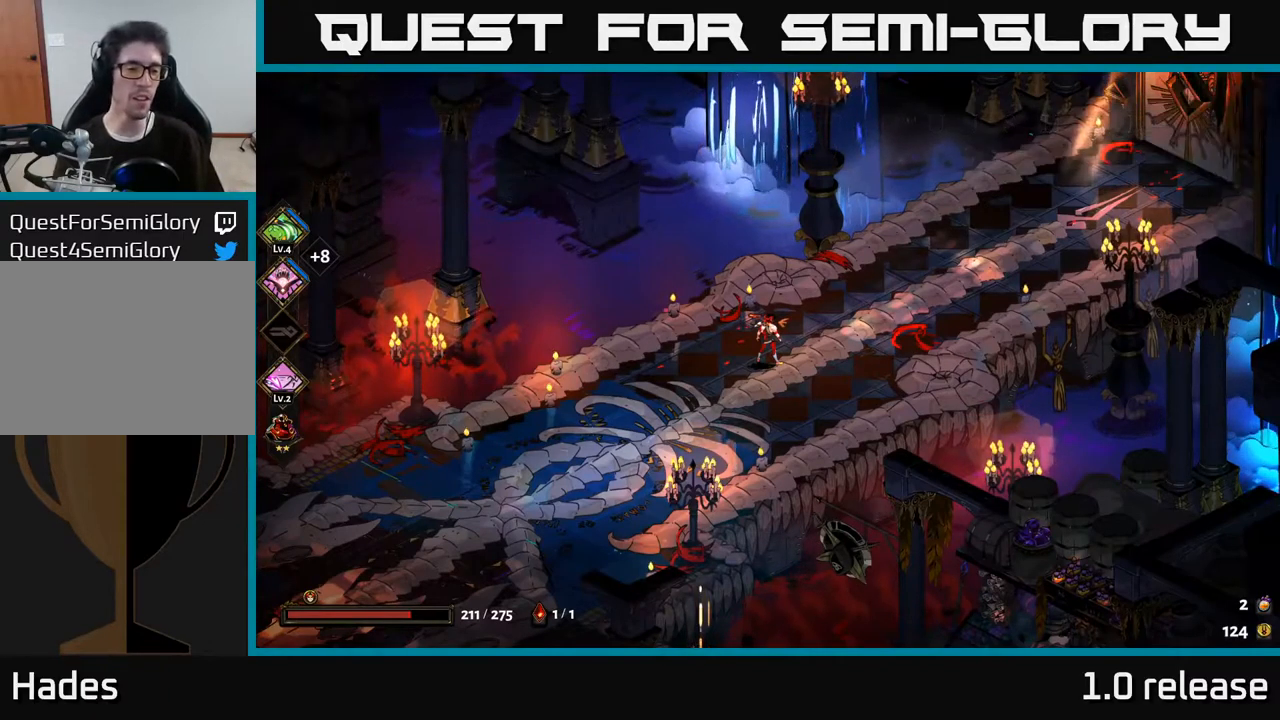
Gameplay with a controller (Xbox layout); each line is a JSON object with the inputs held at the frame after it. "events" lists button and stick changes between this image and that frame as [ms after this image, input, new state], when the widget could be followed in between. Not read: L3 R3.
{"buttons": [], "left_stick": "right", "right_stick": "center", "events": [[216, "left_stick", "right"]]}
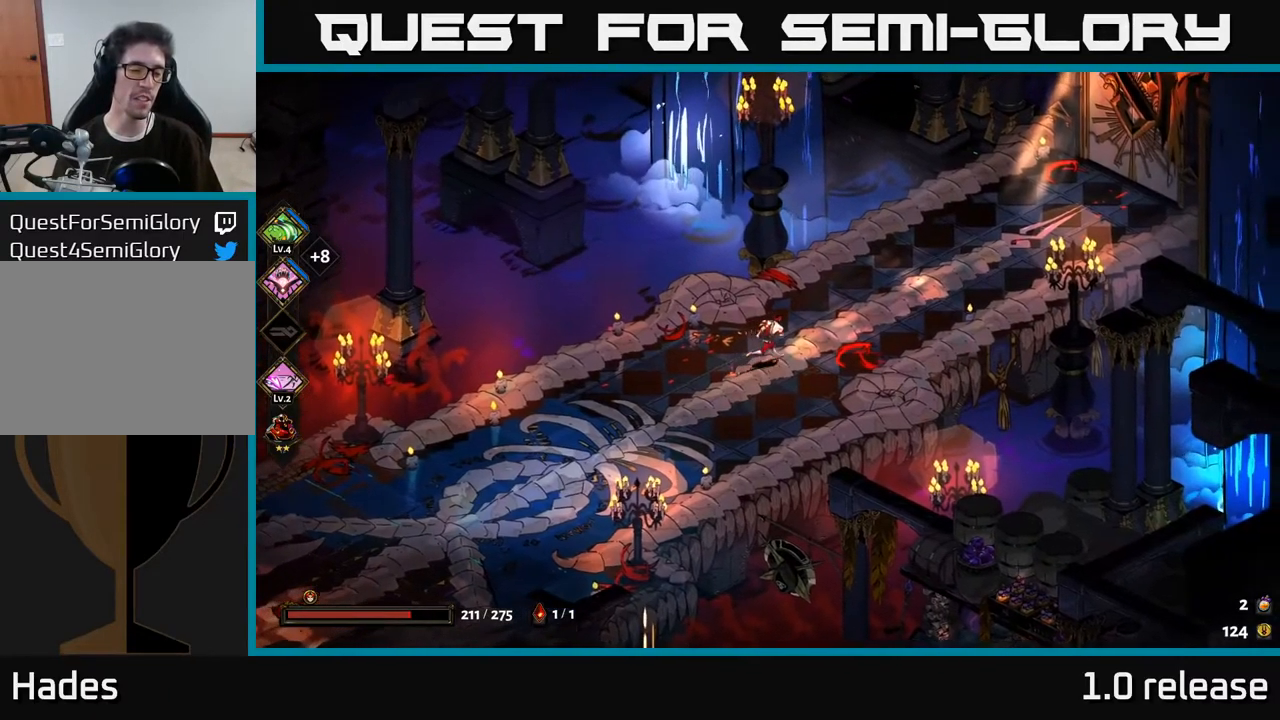
{"buttons": [], "left_stick": "center", "right_stick": "center", "events": [[266, "left_stick", "center"]]}
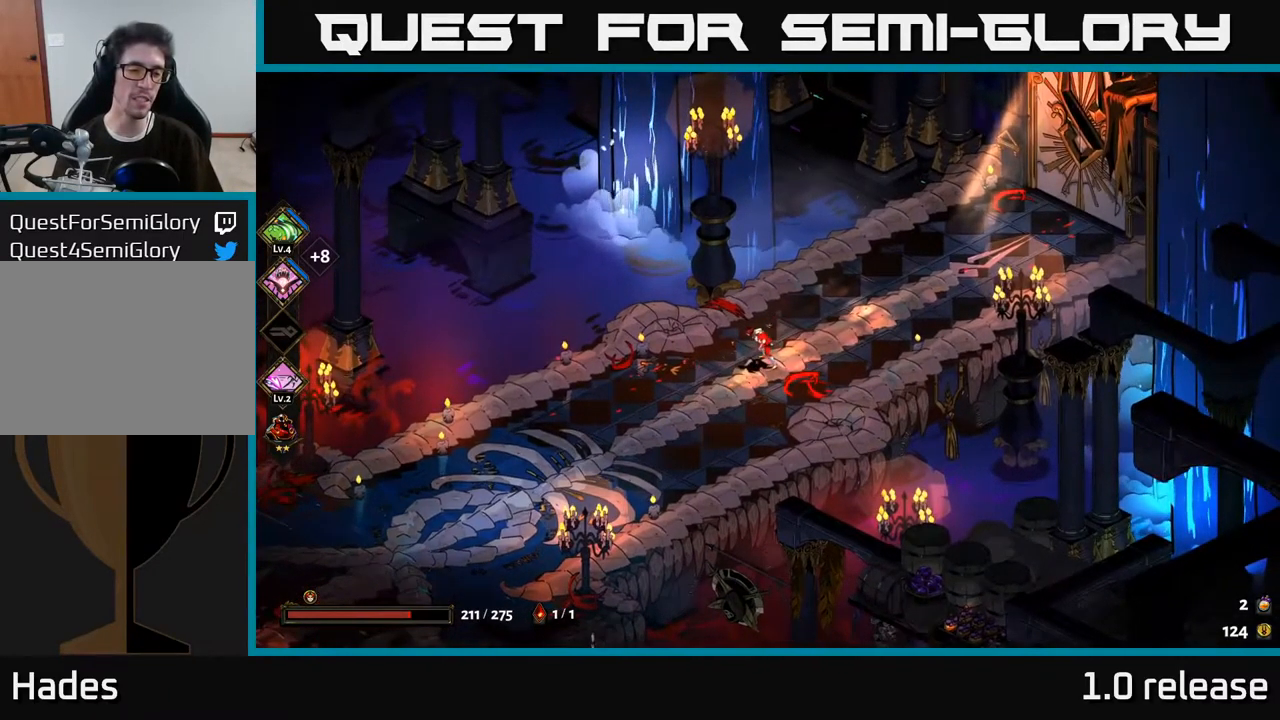
{"buttons": [], "left_stick": "center", "right_stick": "center", "events": []}
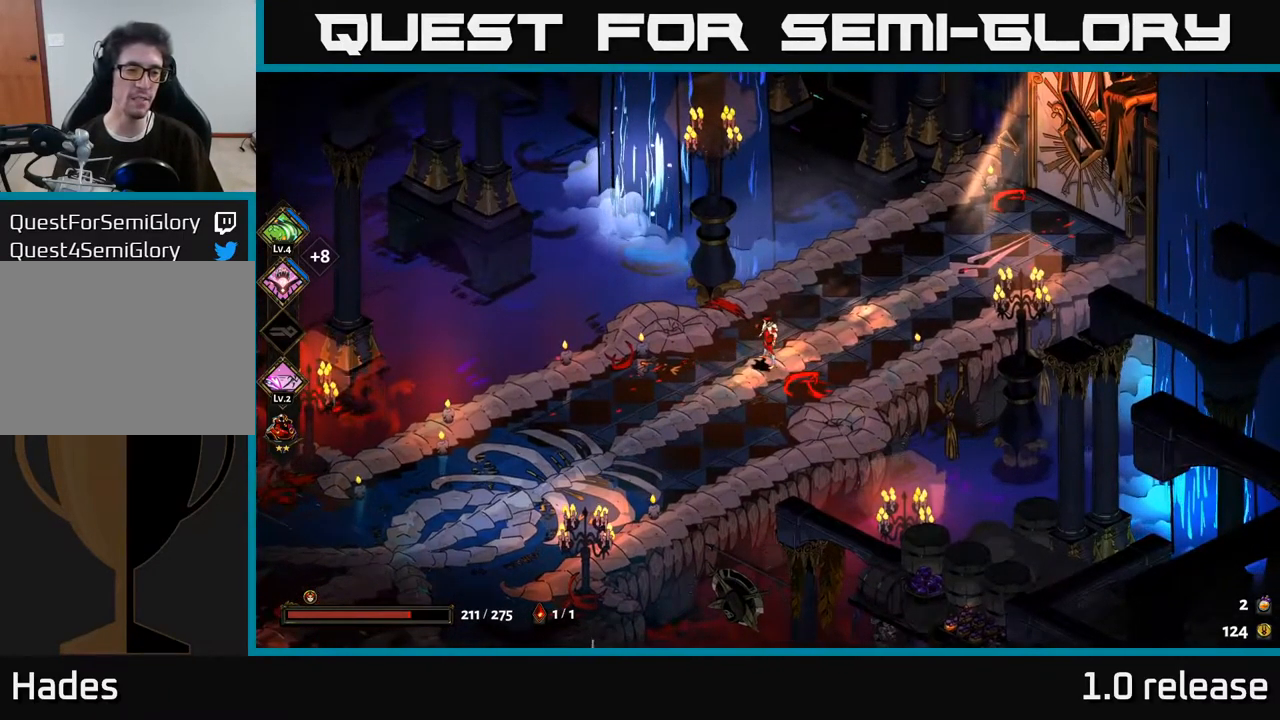
{"buttons": [], "left_stick": "center", "right_stick": "center", "events": []}
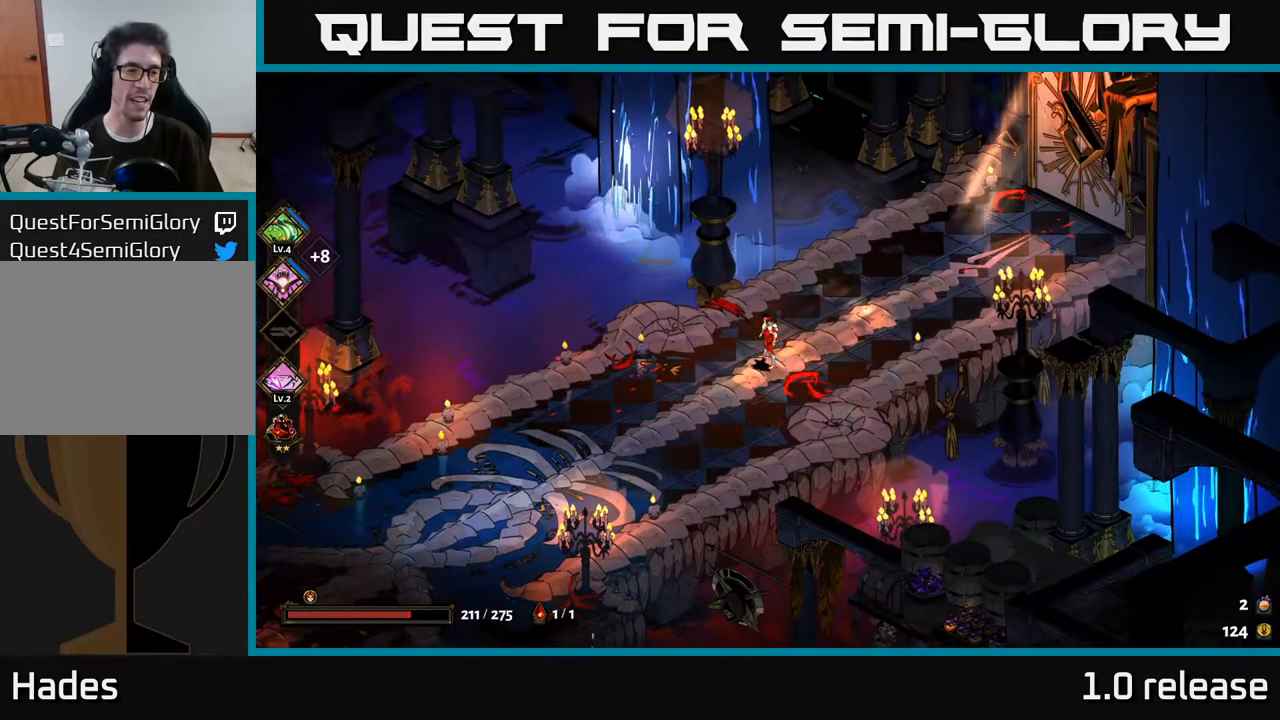
{"buttons": [], "left_stick": "center", "right_stick": "center", "events": []}
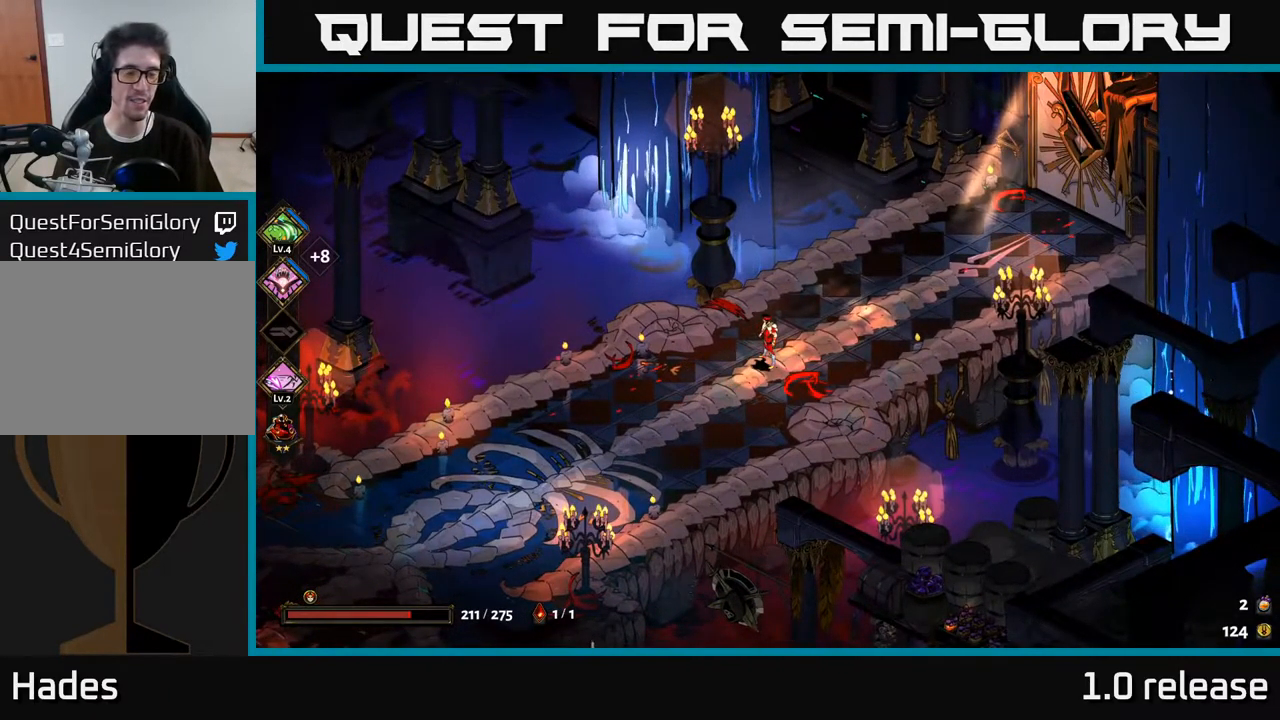
{"buttons": [], "left_stick": "center", "right_stick": "center", "events": []}
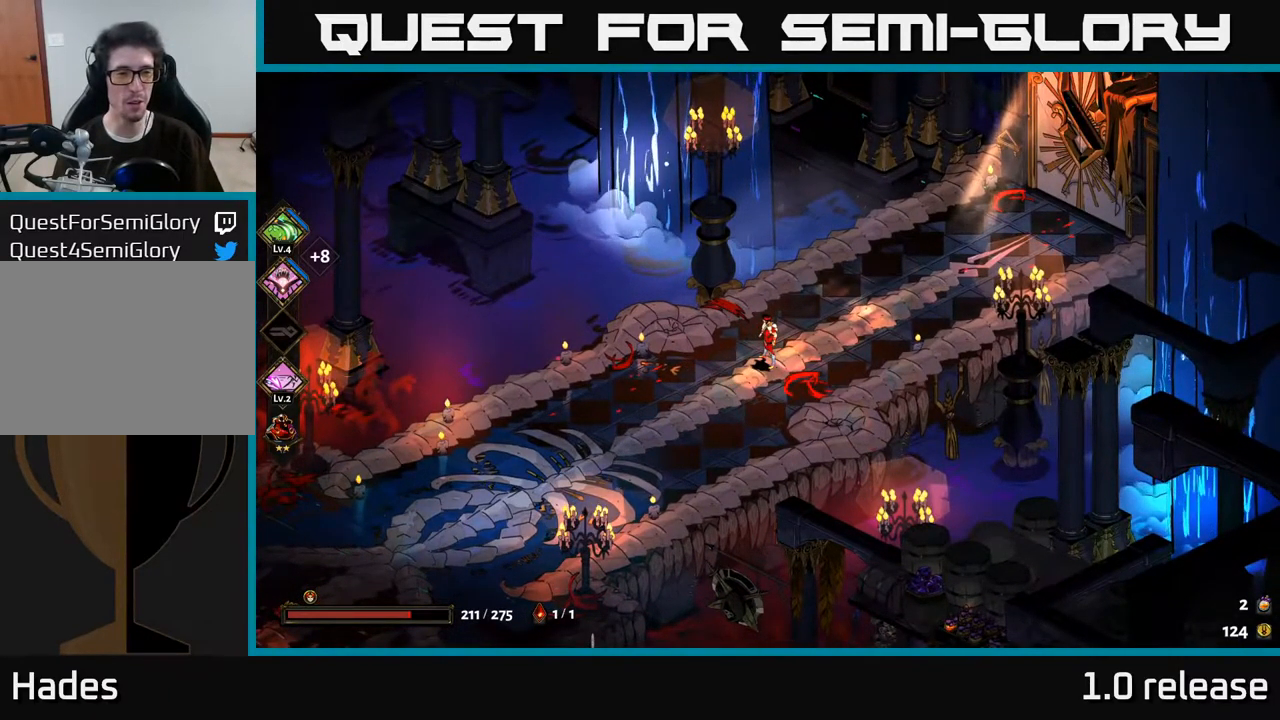
{"buttons": [], "left_stick": "center", "right_stick": "center", "events": []}
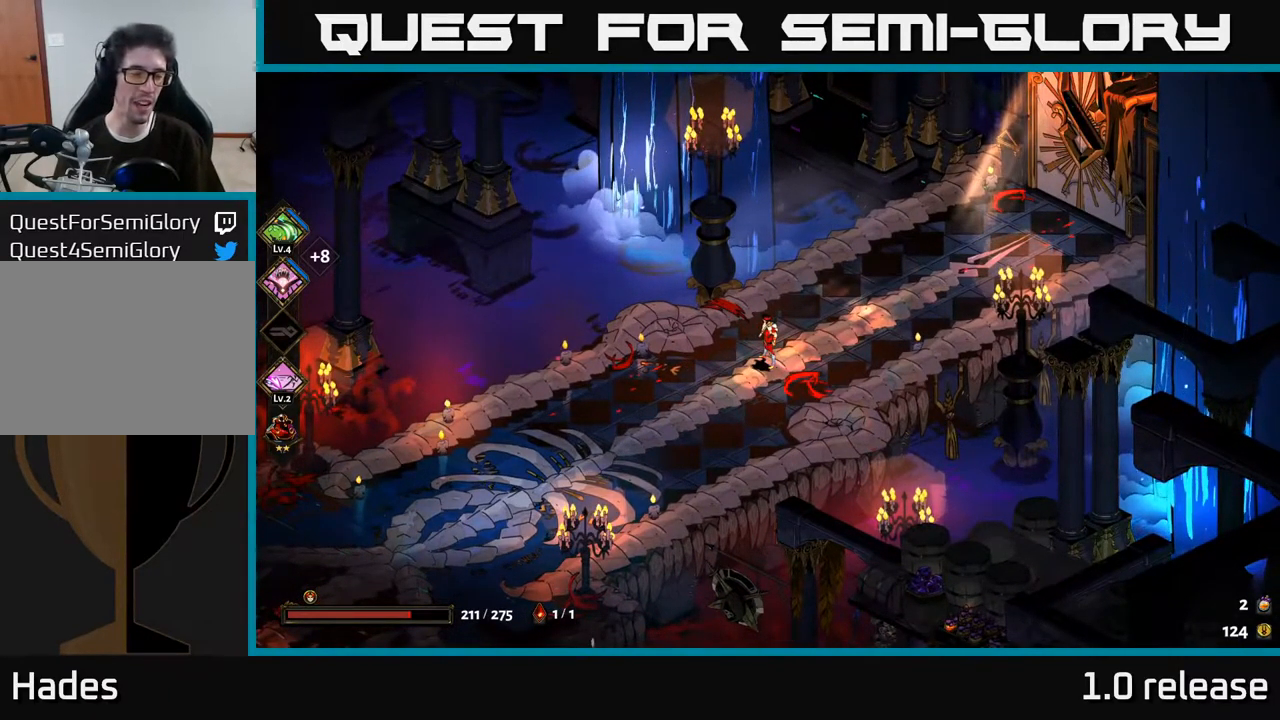
{"buttons": [], "left_stick": "center", "right_stick": "center", "events": []}
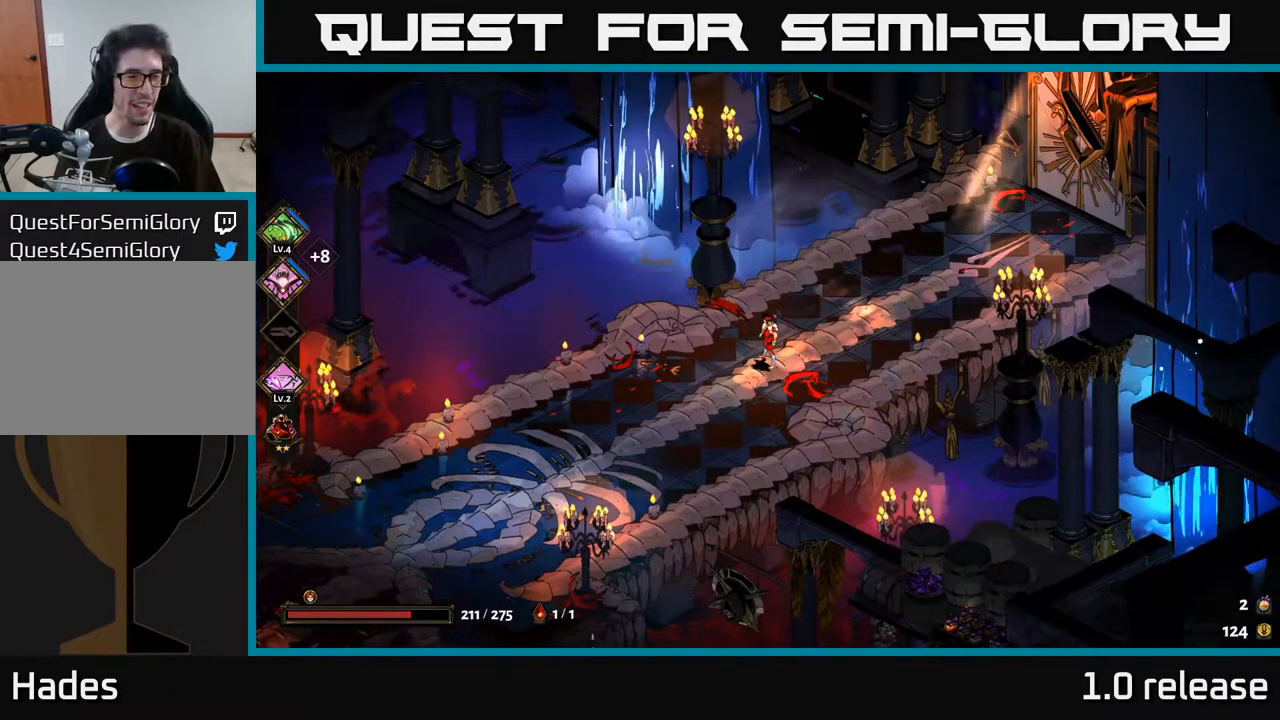
{"buttons": [], "left_stick": "center", "right_stick": "center", "events": [[233, "SELECT", "down"], [417, "SELECT", "up"]]}
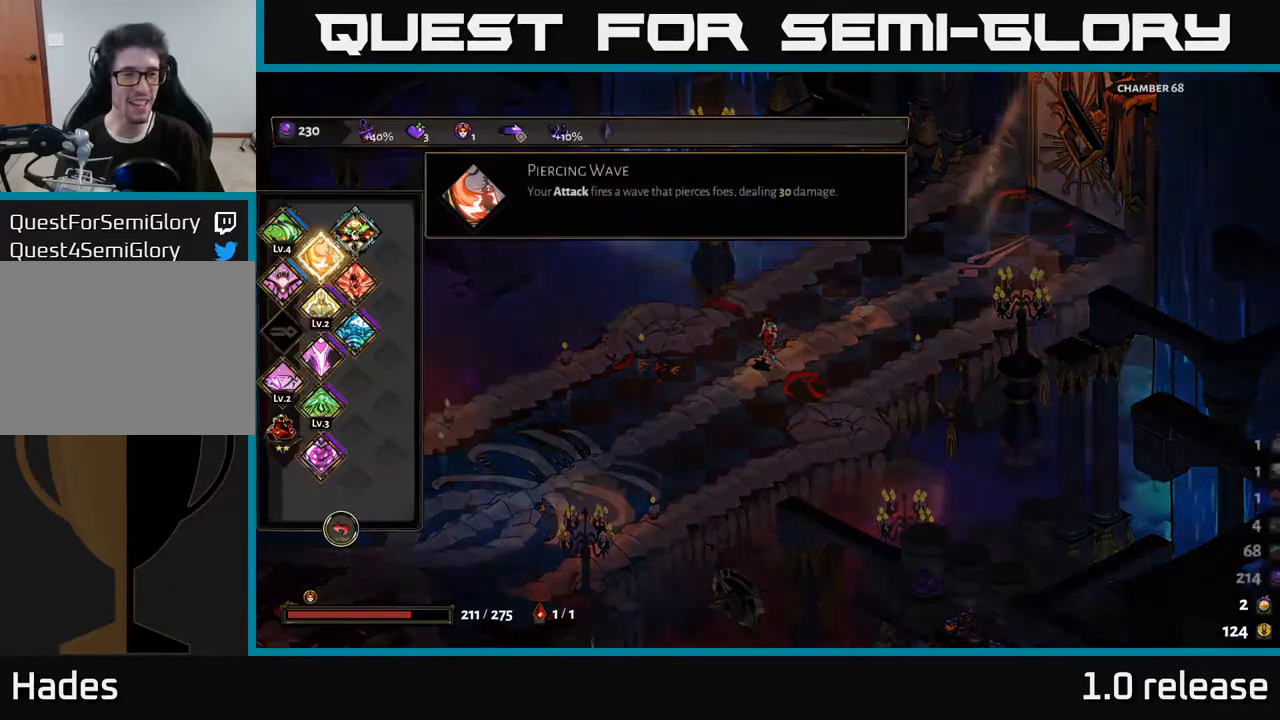
{"buttons": [], "left_stick": "center", "right_stick": "center", "events": []}
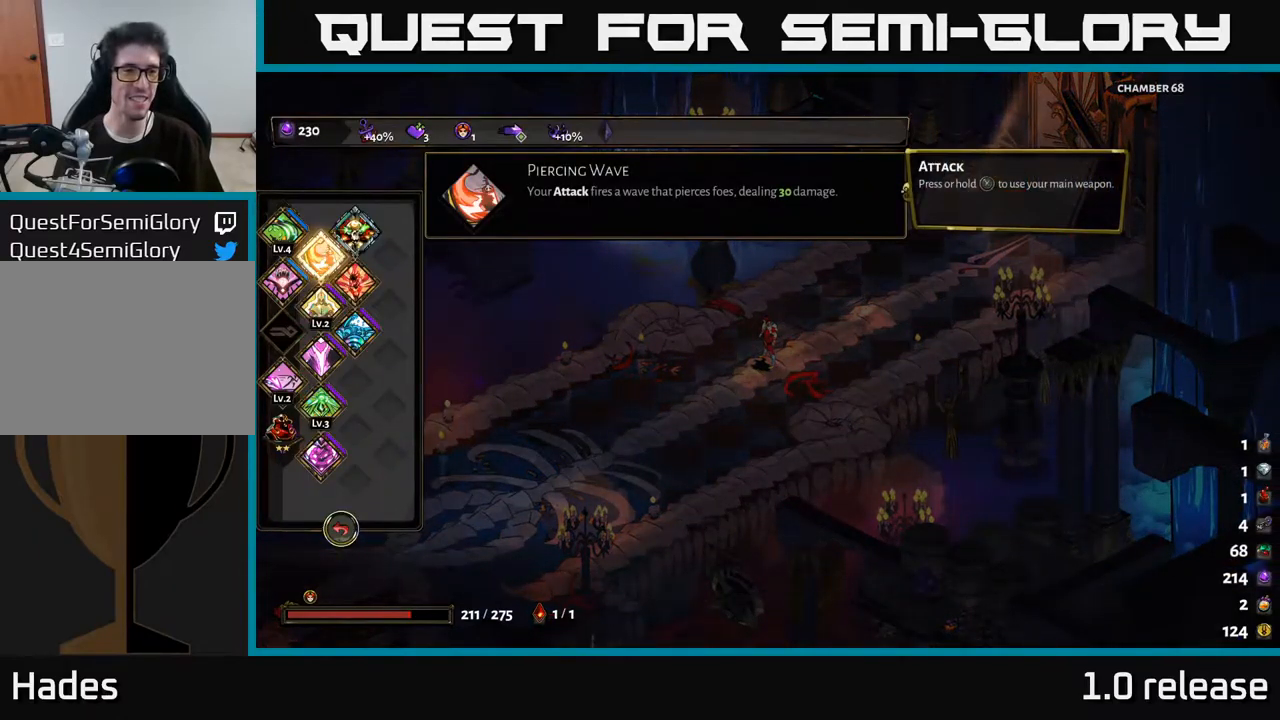
{"buttons": ["SELECT"], "left_stick": "center", "right_stick": "center", "events": [[450, "SELECT", "down"]]}
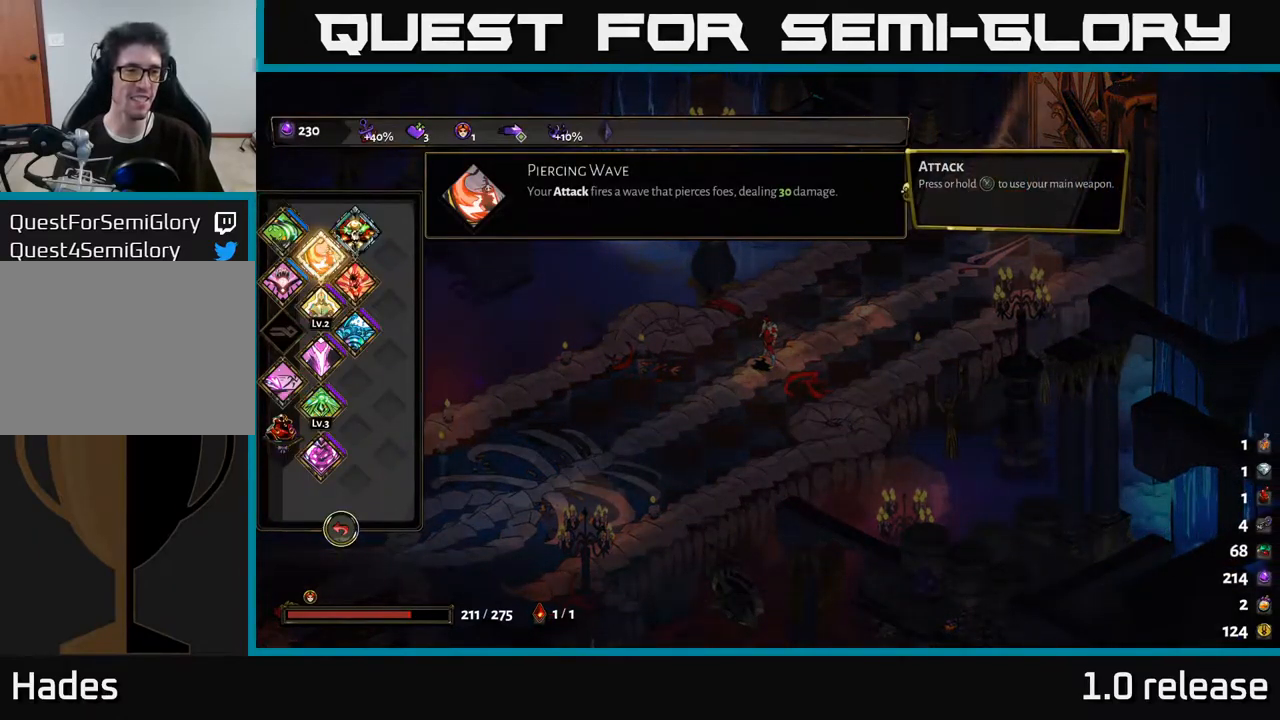
{"buttons": [], "left_stick": "right", "right_stick": "center", "events": [[50, "SELECT", "up"], [267, "left_stick", "right"]]}
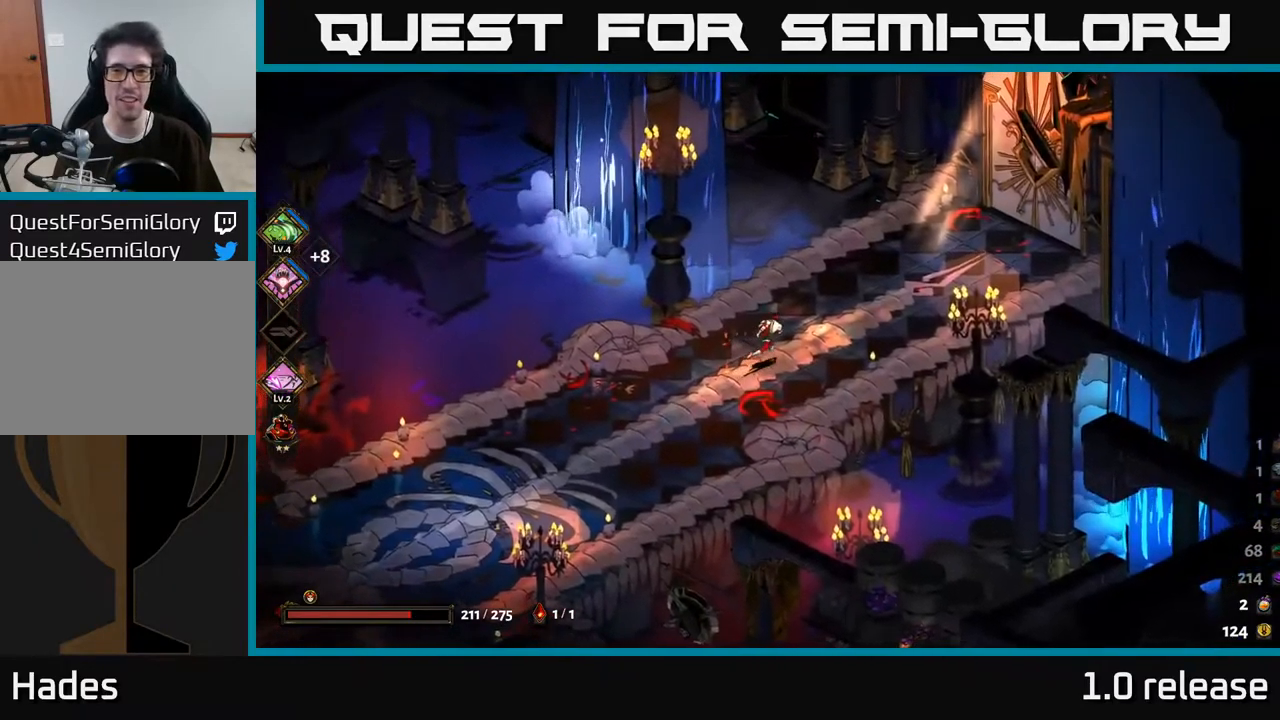
{"buttons": [], "left_stick": "up-right", "right_stick": "center", "events": [[67, "A", "down"], [67, "left_stick", "up-right"], [217, "A", "up"], [267, "A", "down"], [417, "A", "up"]]}
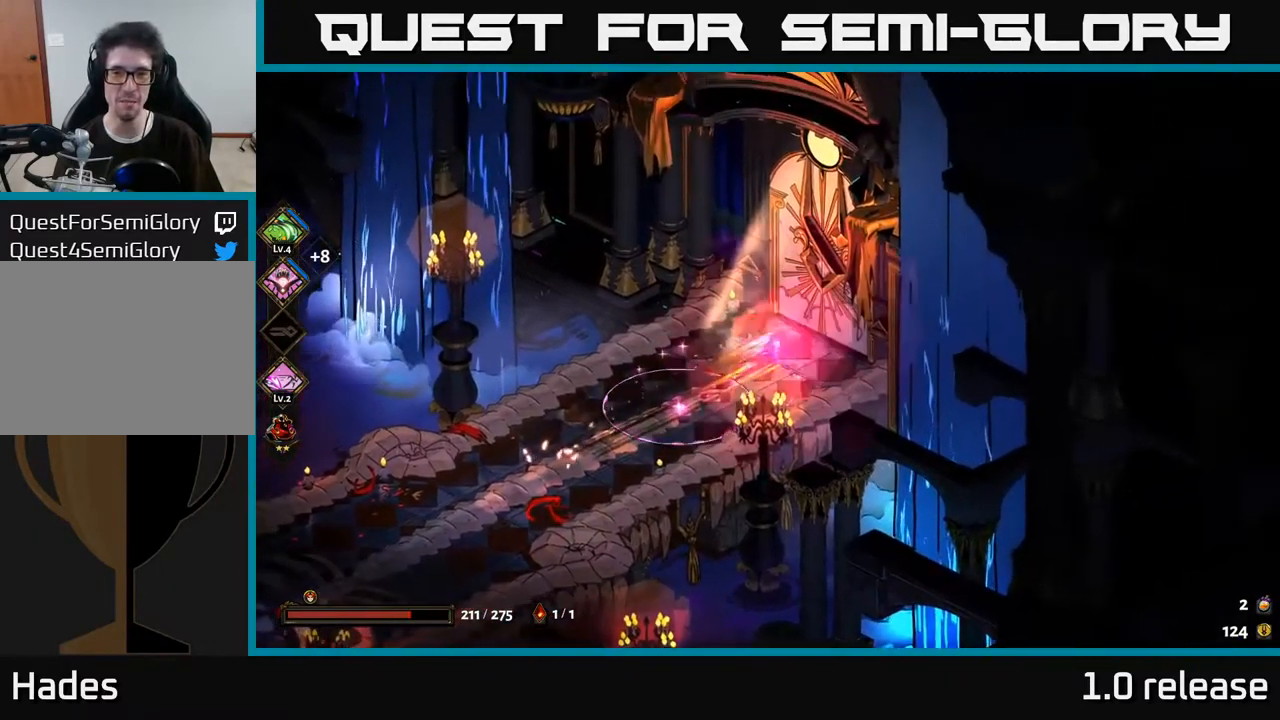
{"buttons": [], "left_stick": "center", "right_stick": "center", "events": [[100, "R2", "down"], [200, "R2", "up"], [233, "left_stick", "center"]]}